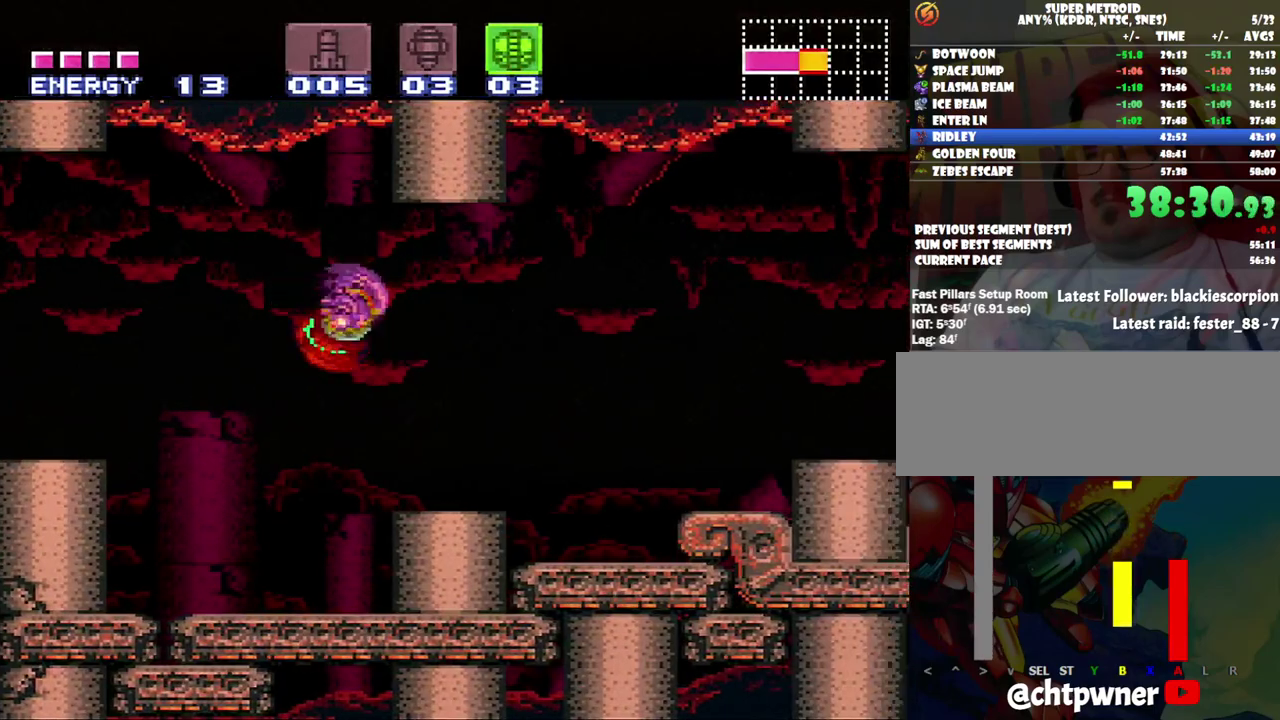
Gameplay with a controller (Nintendo layout); each line is a JSON object with the inputs held at the frame after it. "events" lists button and stick changes between this image and that frame as [ms after this image, input, new state], when the widget could be followed in between. Not read: L3 R3.
{"buttons": ["B", "DPAD_RIGHT"], "events": [[400, "B", "down"]]}
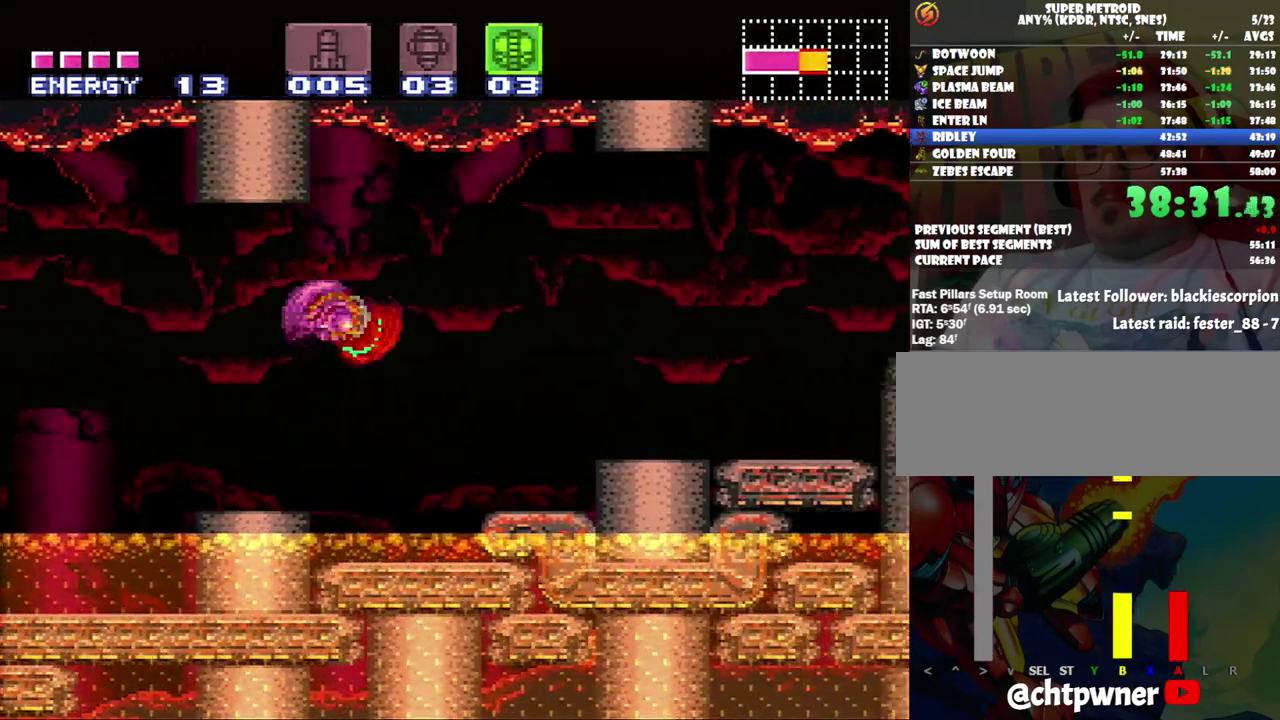
{"buttons": ["Y", "DPAD_RIGHT"], "events": [[133, "B", "up"], [500, "Y", "down"]]}
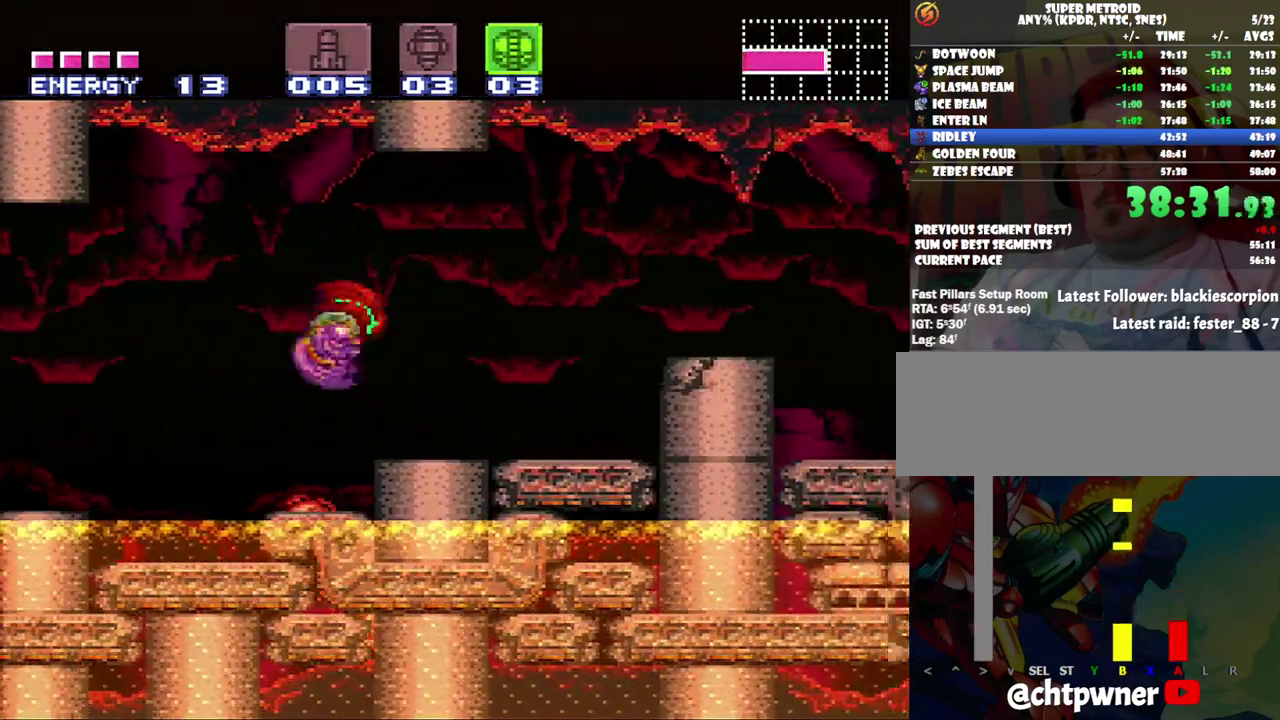
{"buttons": ["A", "B", "DPAD_RIGHT"], "events": [[183, "Y", "up"], [217, "A", "down"], [450, "B", "down"]]}
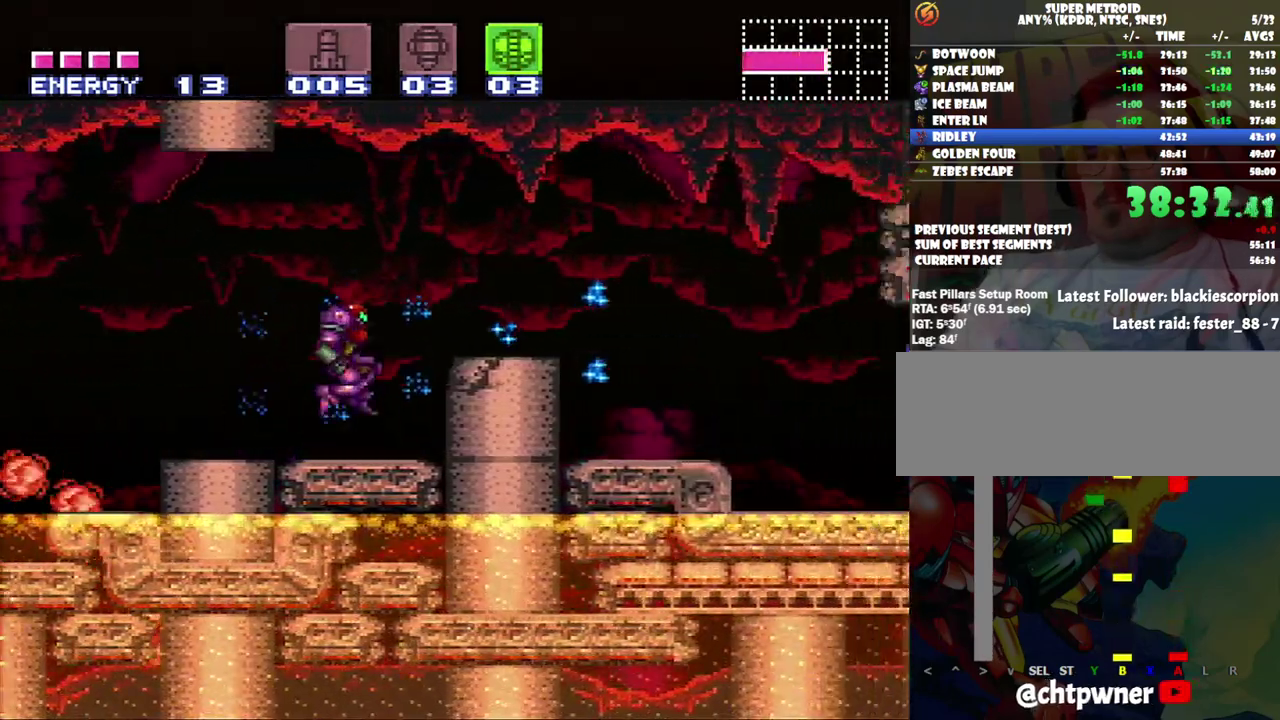
{"buttons": ["A", "DPAD_RIGHT"], "events": [[217, "B", "up"]]}
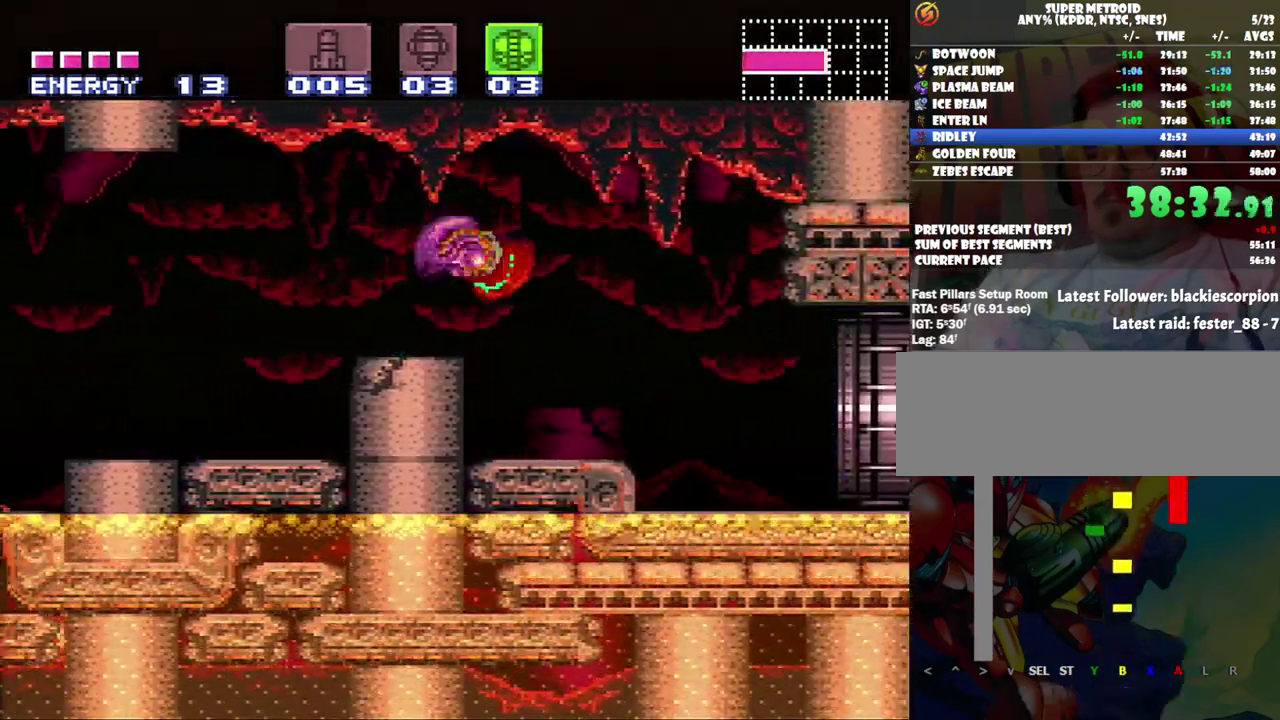
{"buttons": ["A", "DPAD_RIGHT"], "events": []}
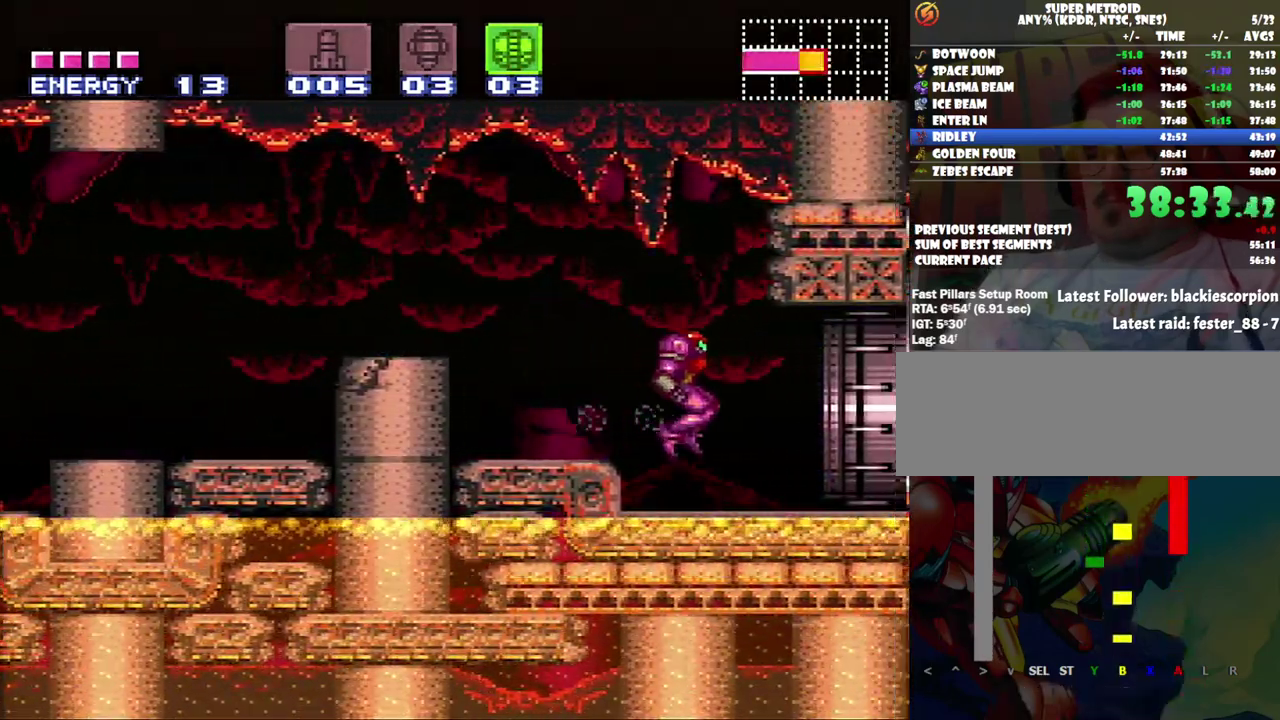
{"buttons": ["A", "Y", "DPAD_RIGHT"], "events": [[217, "Y", "down"]]}
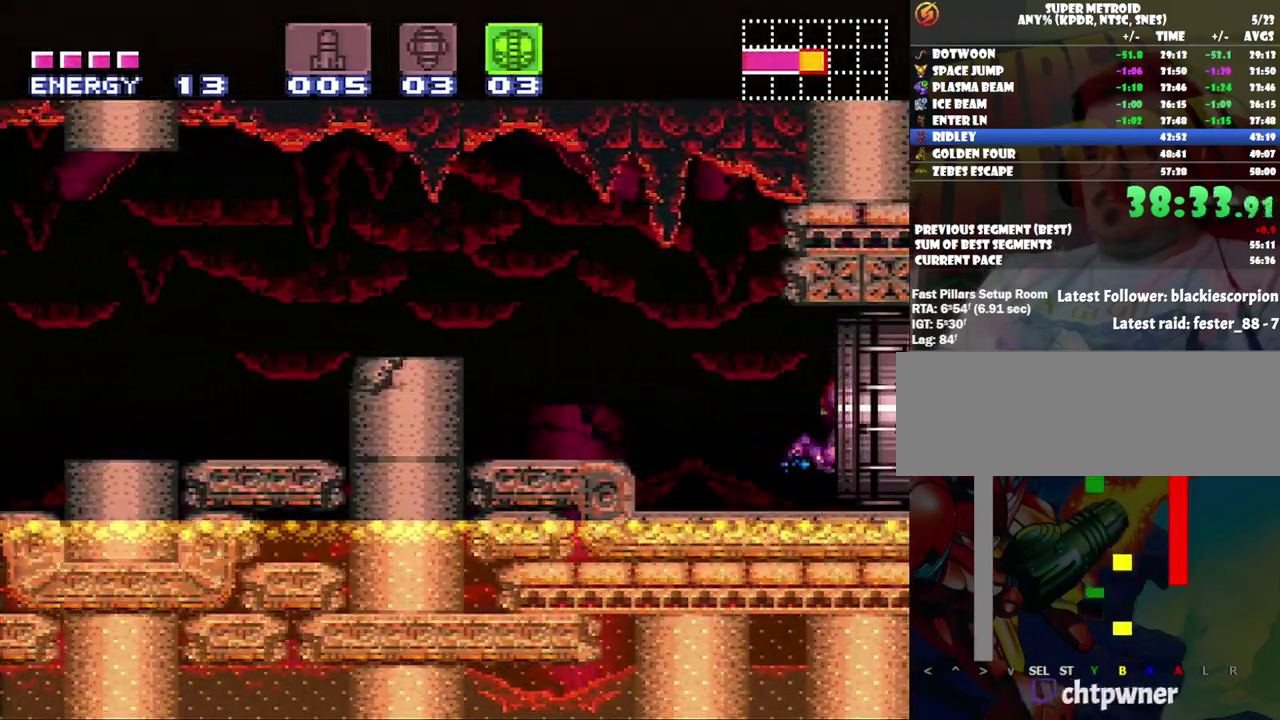
{"buttons": ["Y"], "events": [[350, "DPAD_RIGHT", "up"], [433, "A", "up"]]}
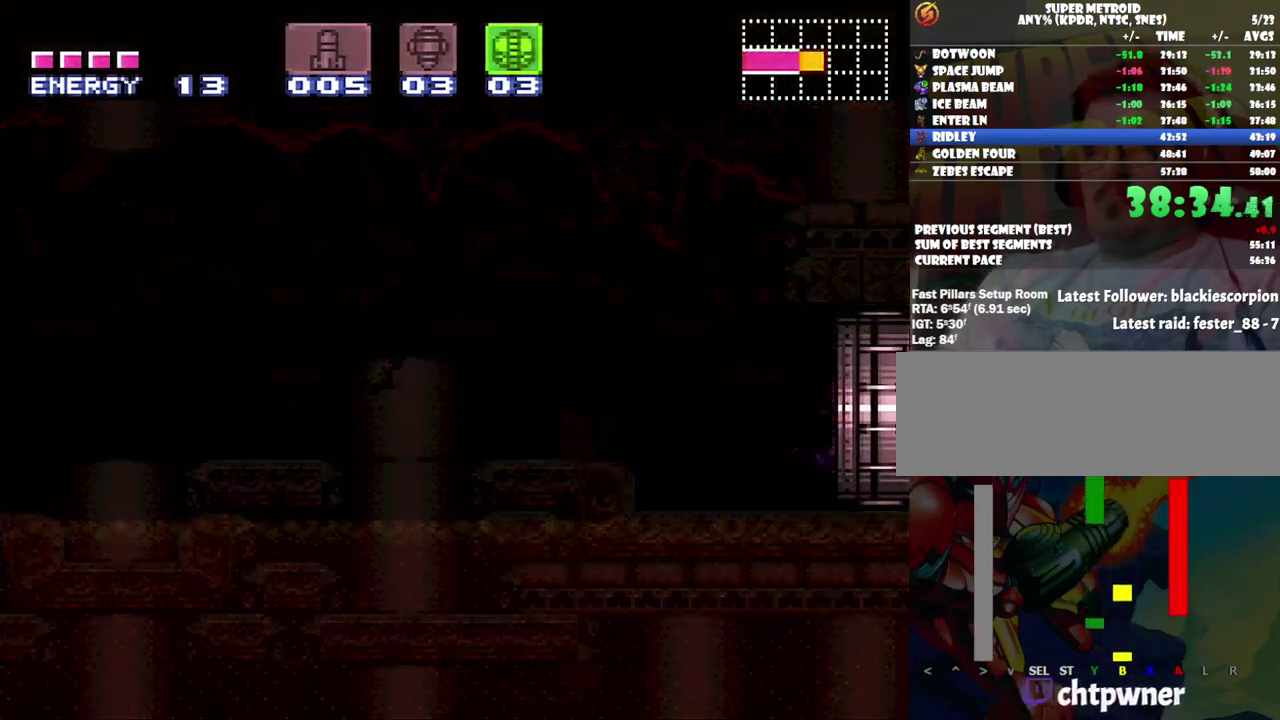
{"buttons": ["Y"], "events": [[383, "Y", "up"], [500, "Y", "down"]]}
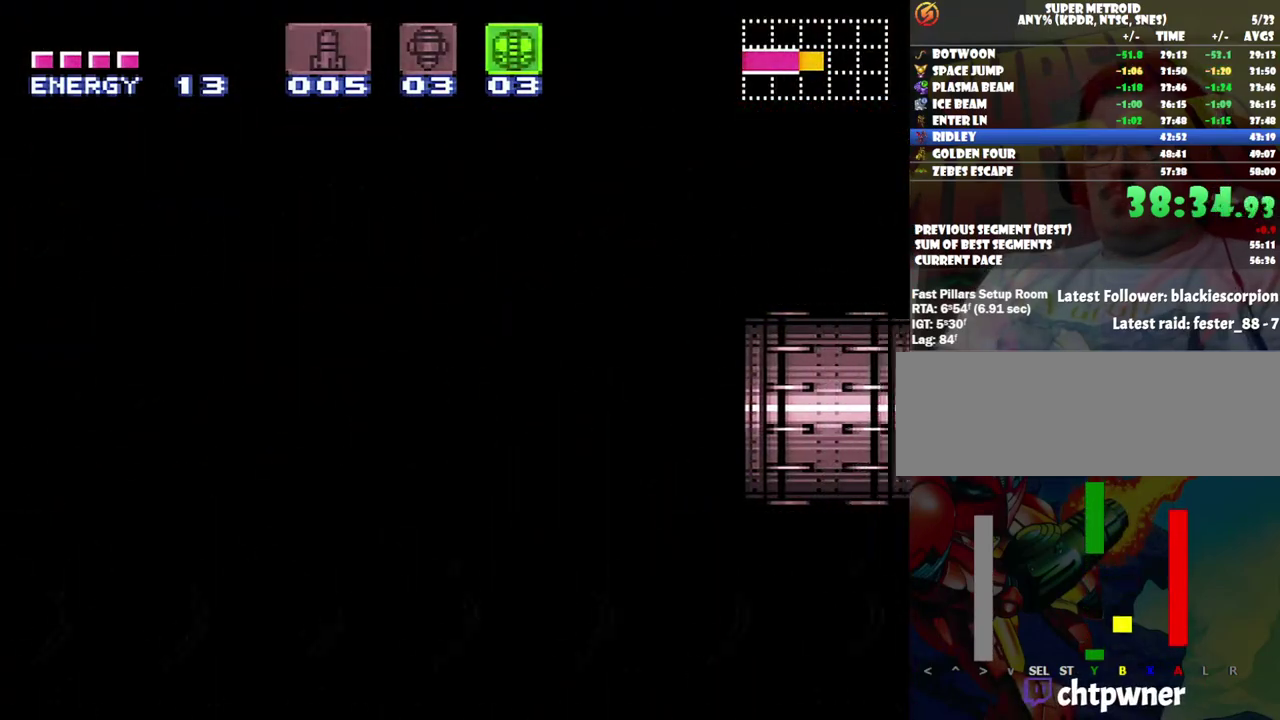
{"buttons": [], "events": [[233, "Y", "up"]]}
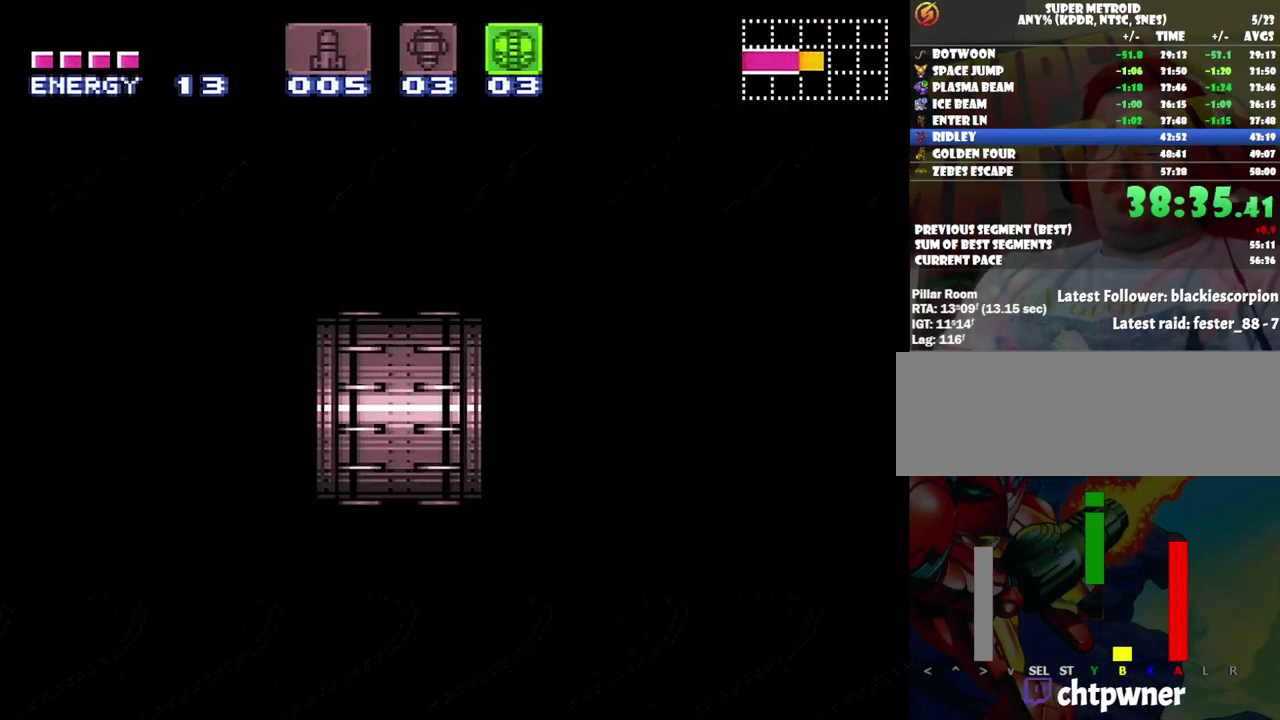
{"buttons": ["Y"], "events": [[67, "Y", "down"], [200, "Y", "up"], [417, "Y", "down"]]}
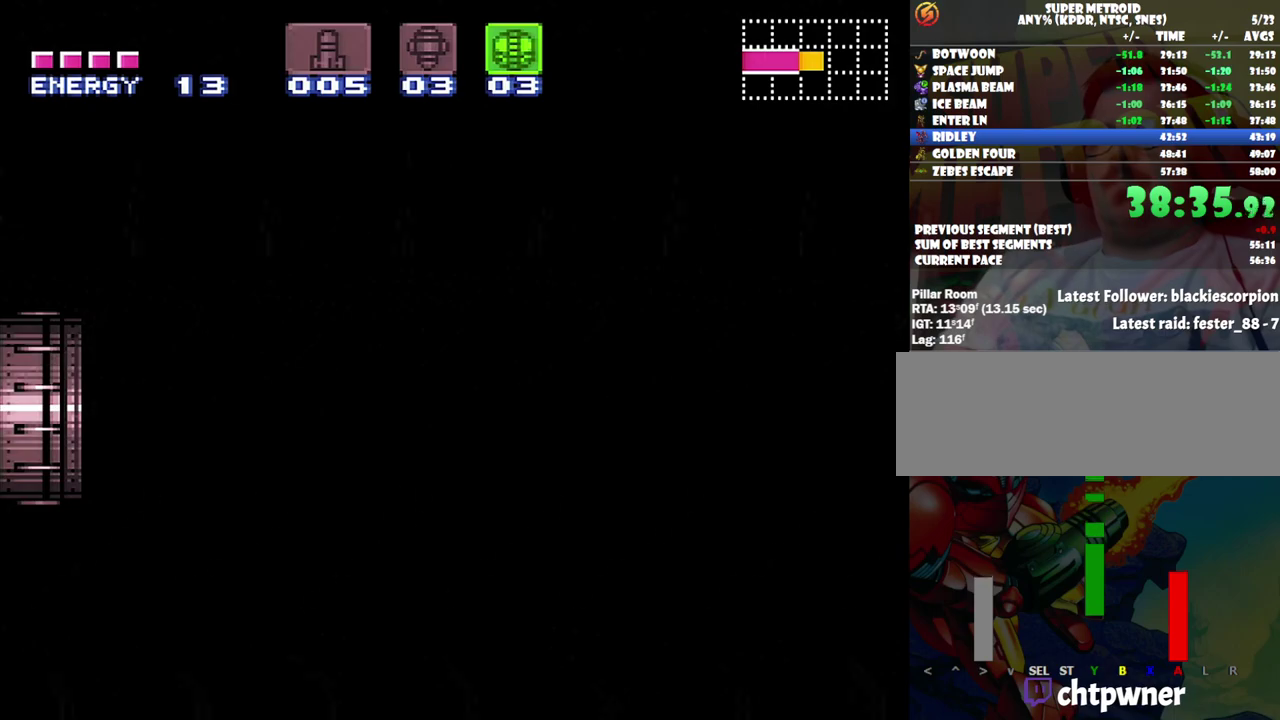
{"buttons": ["Y"], "events": [[317, "Y", "up"], [433, "Y", "down"]]}
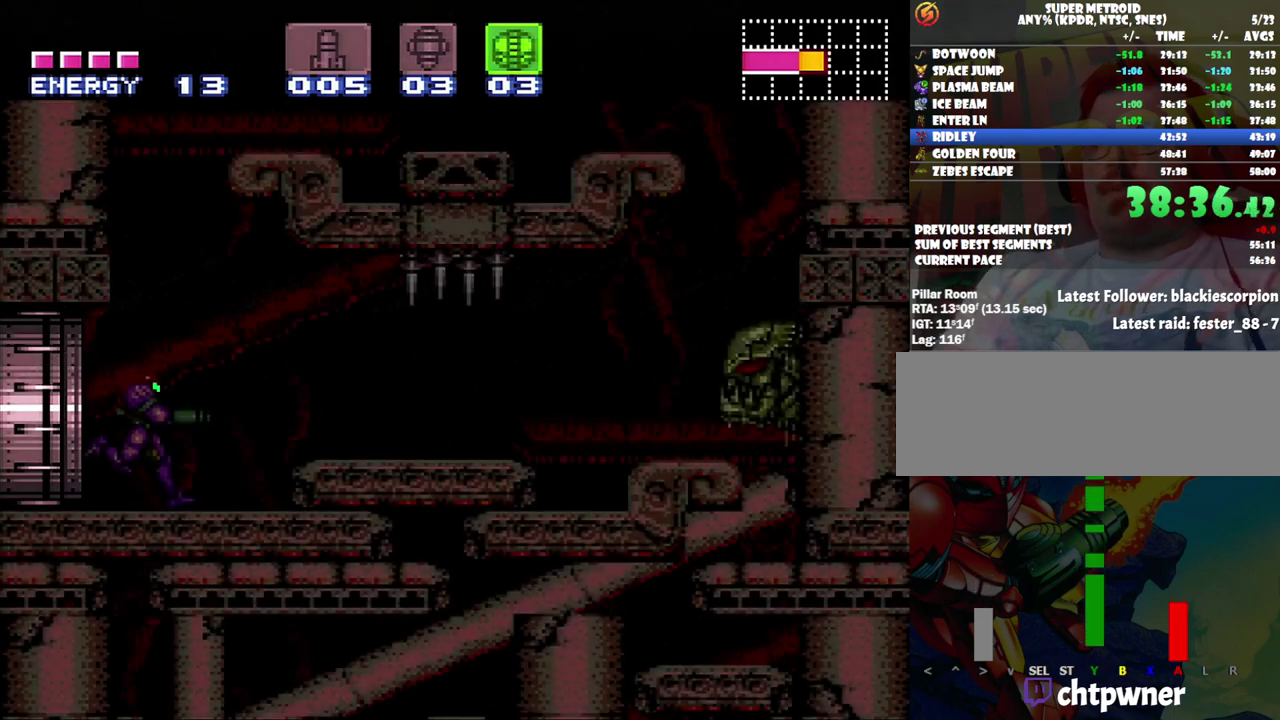
{"buttons": ["Y"], "events": []}
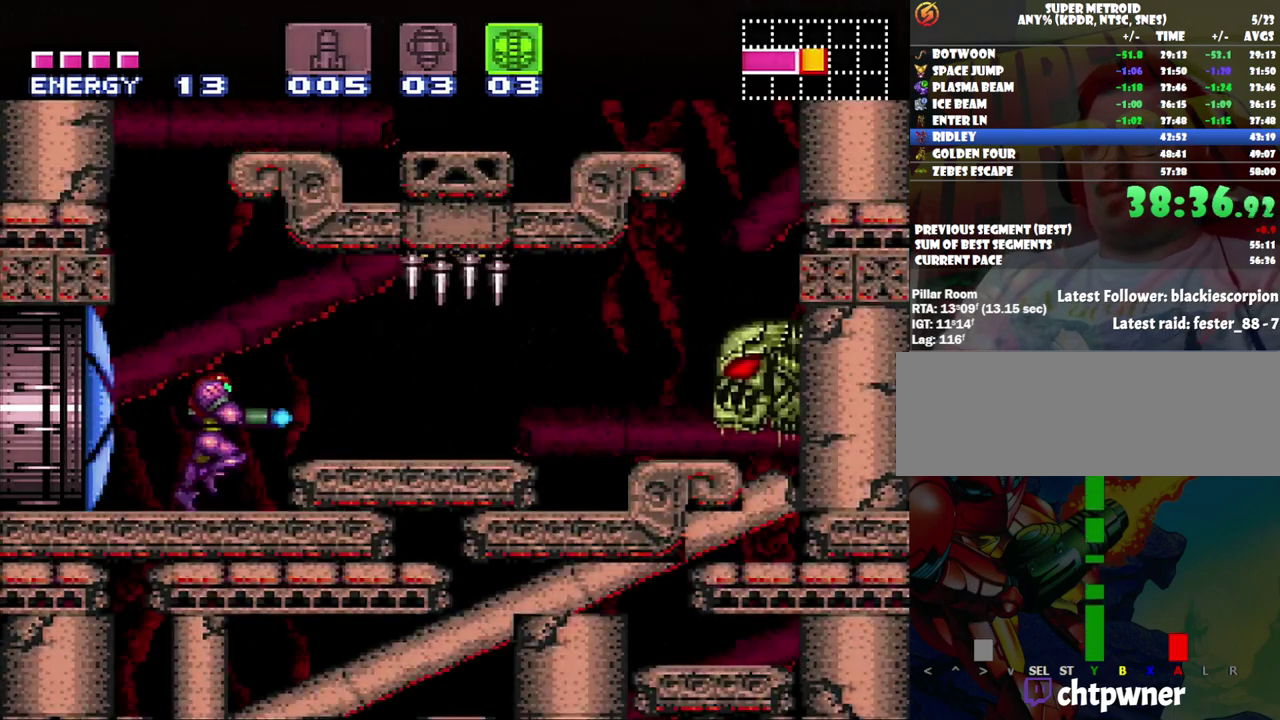
{"buttons": ["Y", "DPAD_LEFT"], "events": [[50, "Y", "up"], [100, "Y", "down"], [400, "DPAD_LEFT", "down"]]}
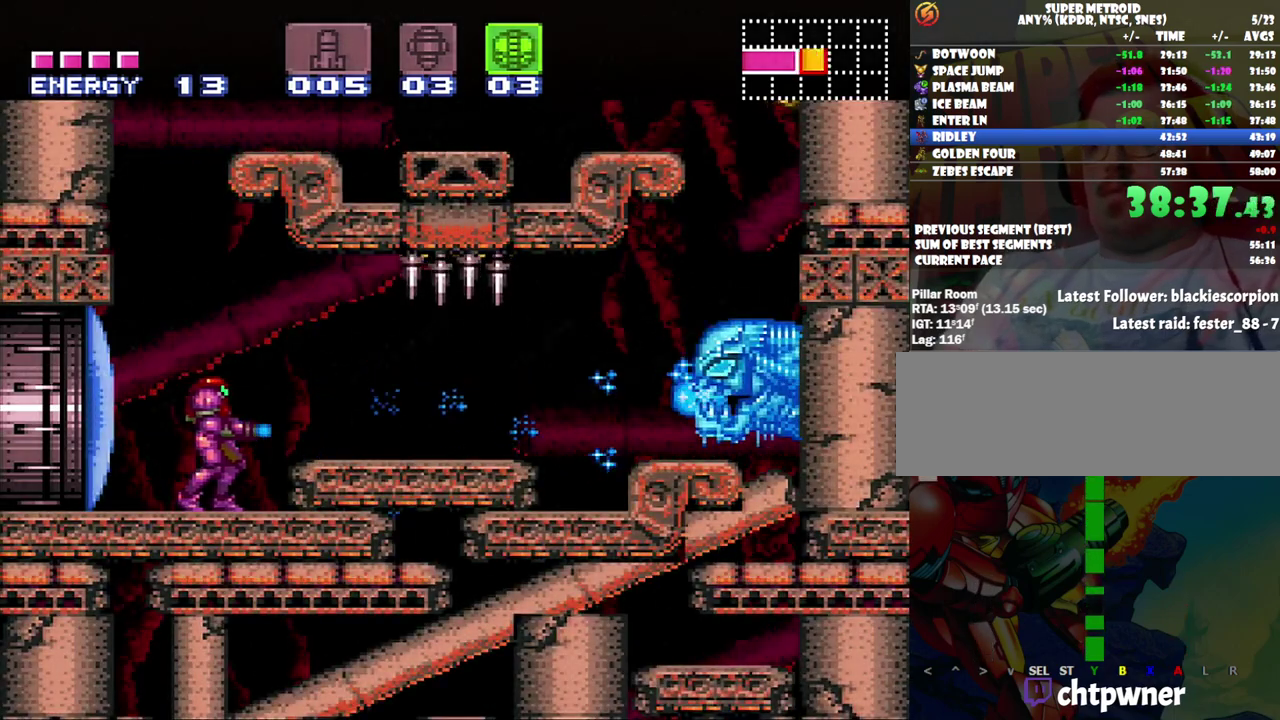
{"buttons": ["Y", "DPAD_LEFT"], "events": []}
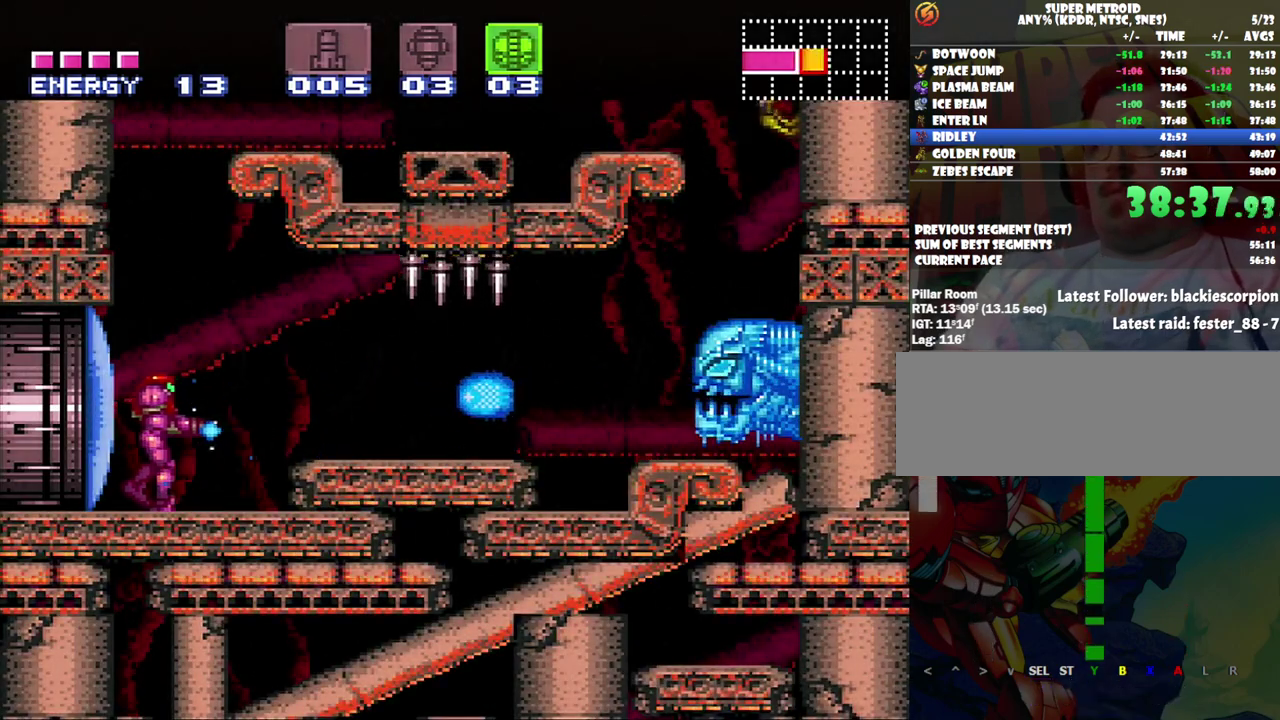
{"buttons": ["B", "Y"], "events": [[100, "DPAD_LEFT", "up"], [183, "B", "down"]]}
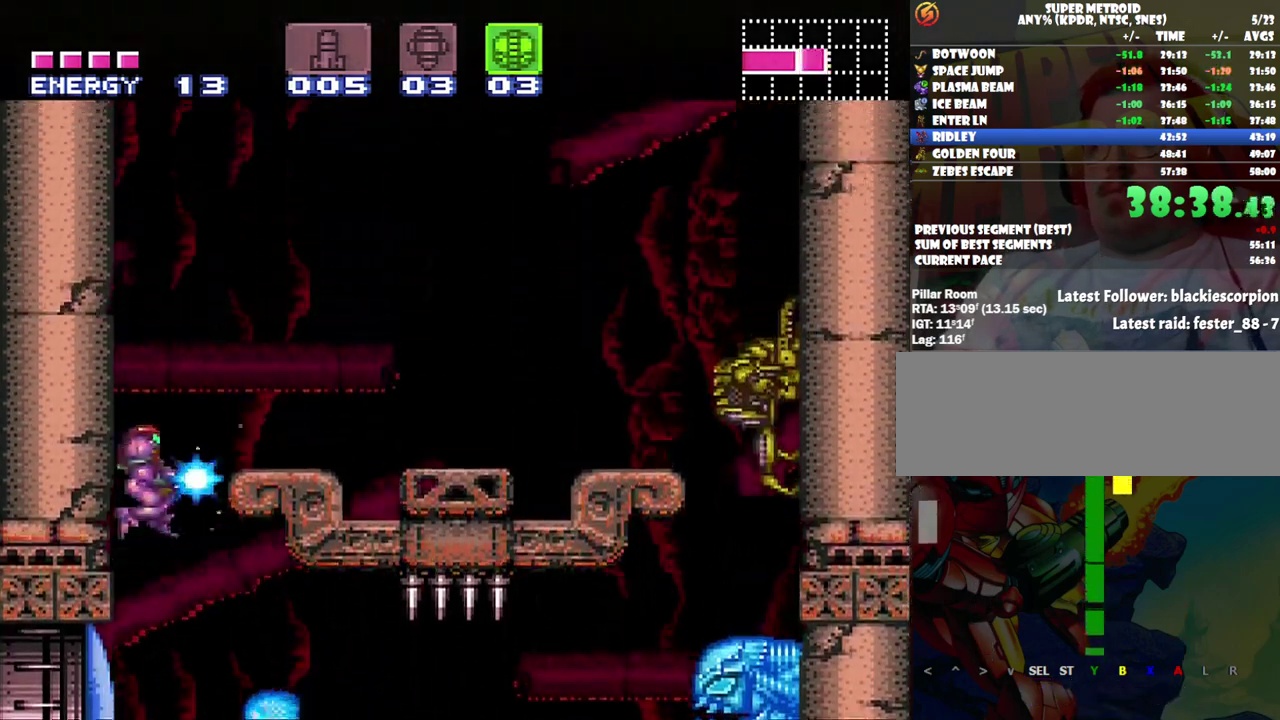
{"buttons": ["Y"], "events": [[67, "B", "up"], [100, "Y", "up"], [183, "Y", "down"]]}
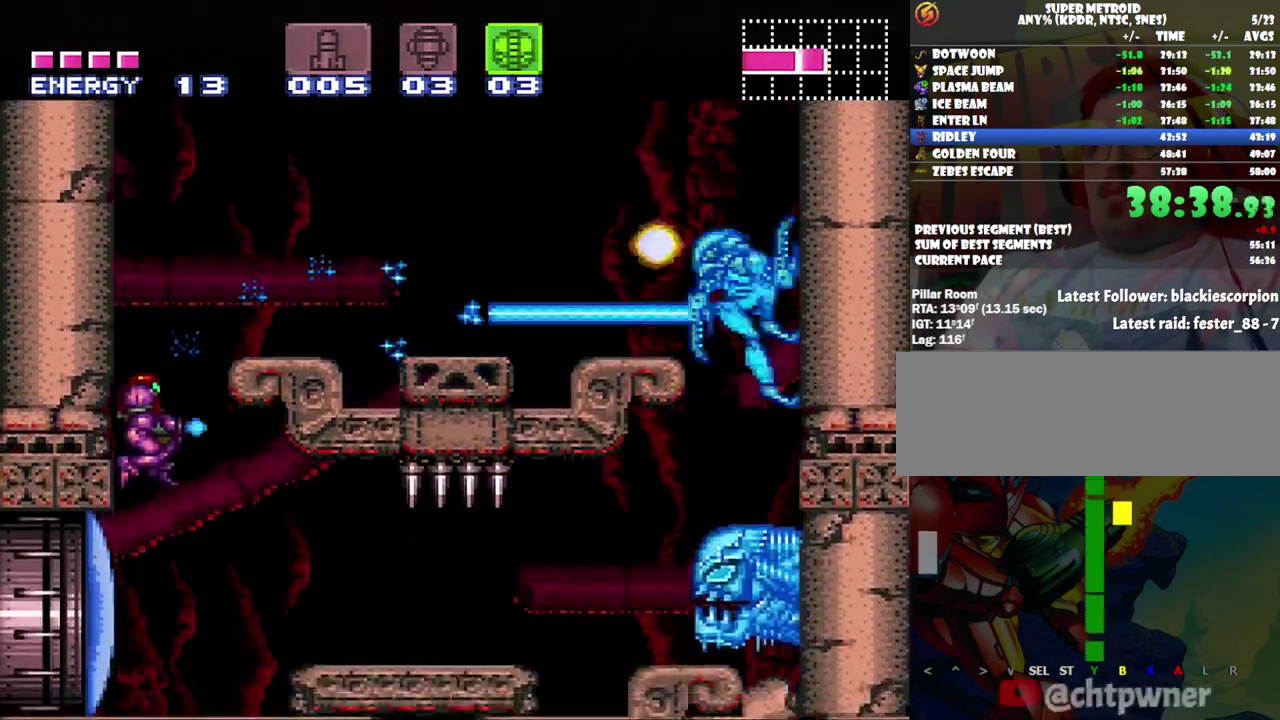
{"buttons": ["Y", "DPAD_UP"], "events": [[67, "DPAD_UP", "down"]]}
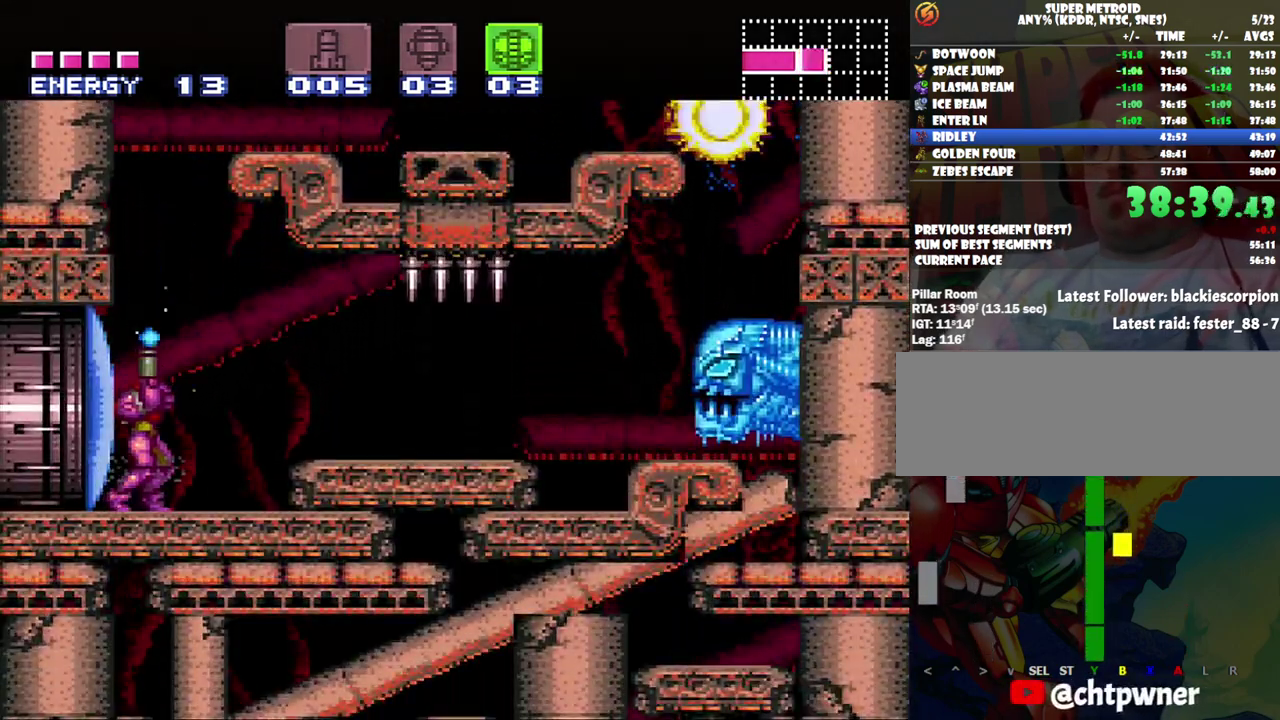
{"buttons": ["B", "Y", "DPAD_UP"], "events": [[183, "B", "down"]]}
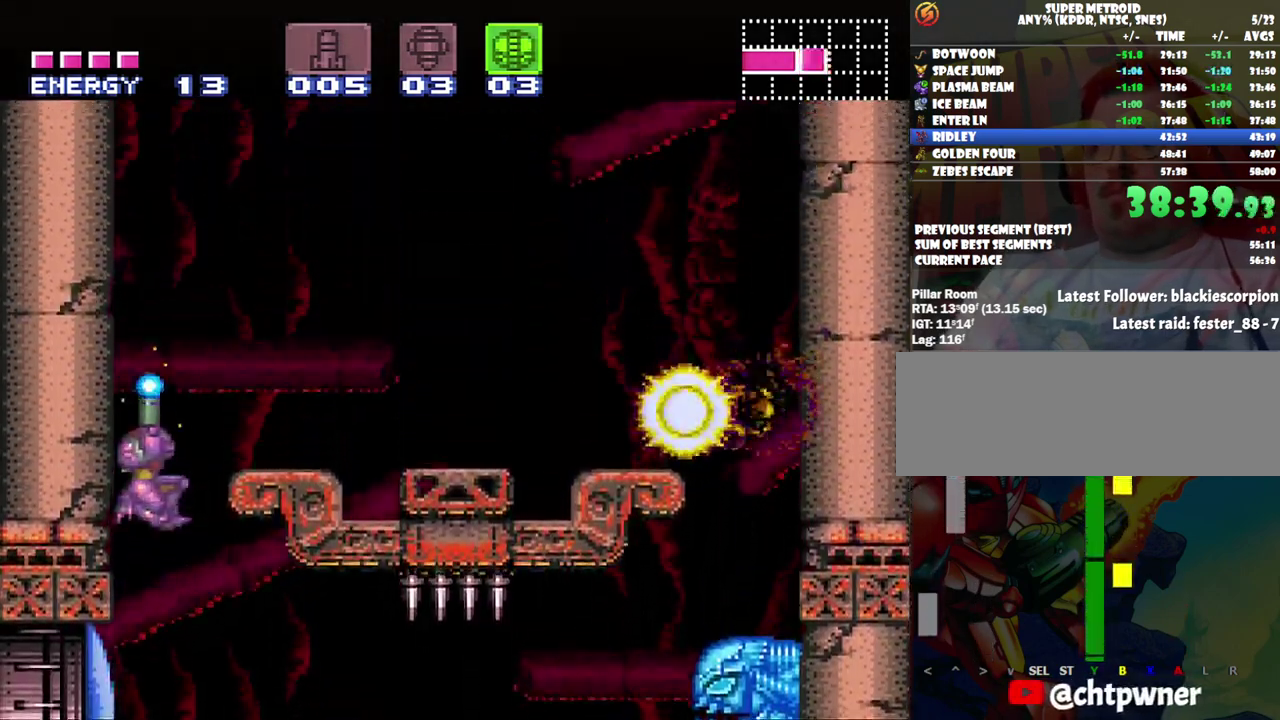
{"buttons": ["B", "Y", "DPAD_UP", "DPAD_RIGHT"], "events": [[100, "Y", "up"], [350, "DPAD_RIGHT", "down"], [350, "Y", "down"]]}
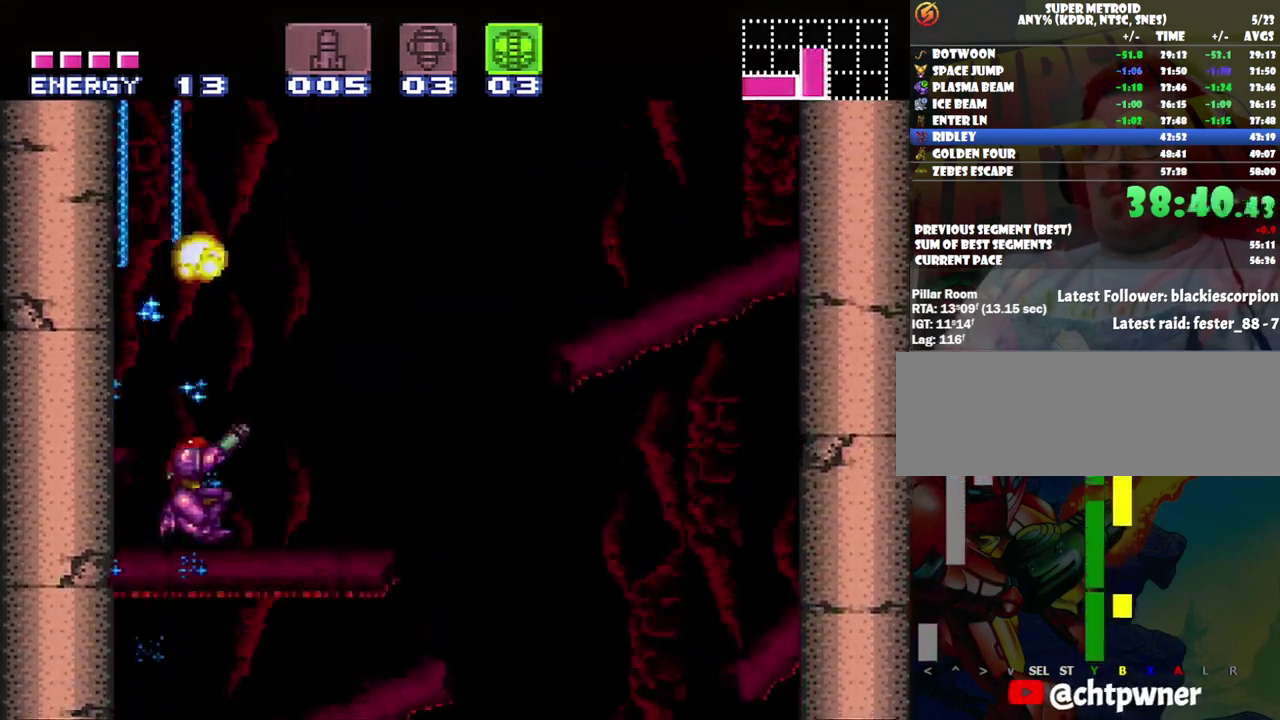
{"buttons": ["Y"], "events": [[17, "B", "up"], [350, "DPAD_RIGHT", "up"], [350, "DPAD_UP", "up"]]}
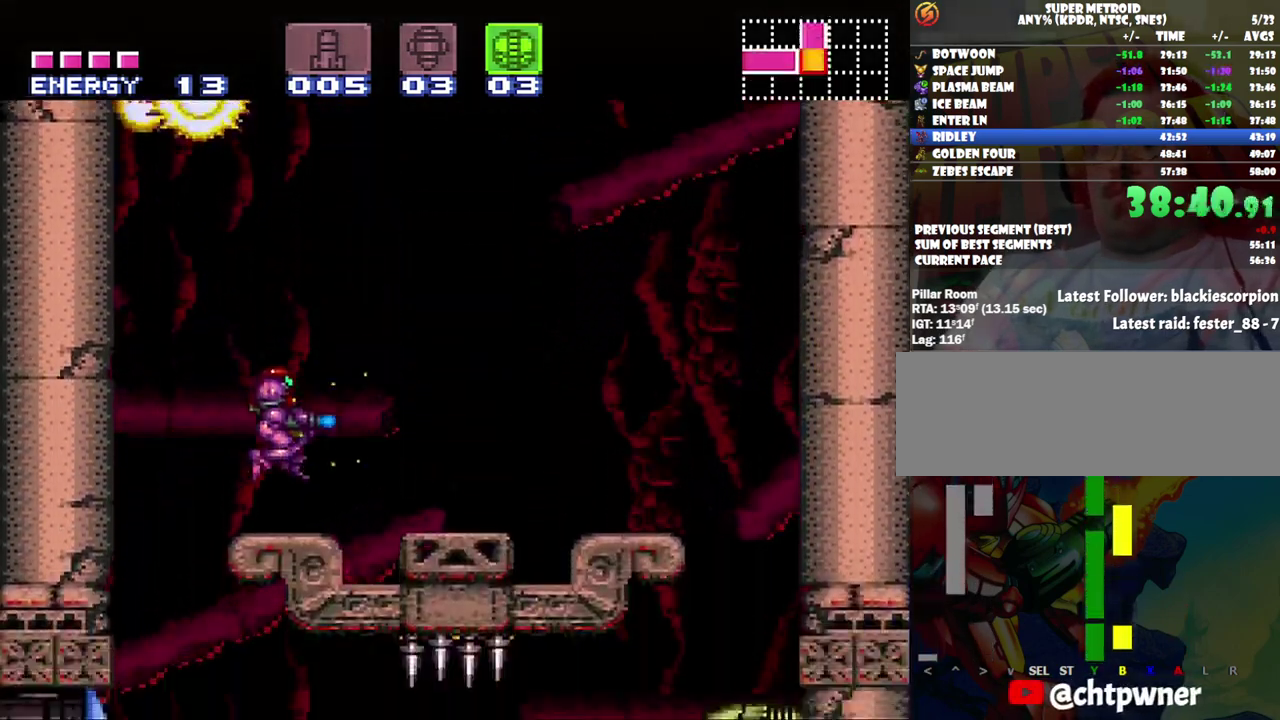
{"buttons": ["B", "Y", "DPAD_UP", "DPAD_RIGHT"], "events": [[233, "B", "down"], [317, "DPAD_RIGHT", "down"], [317, "DPAD_UP", "down"]]}
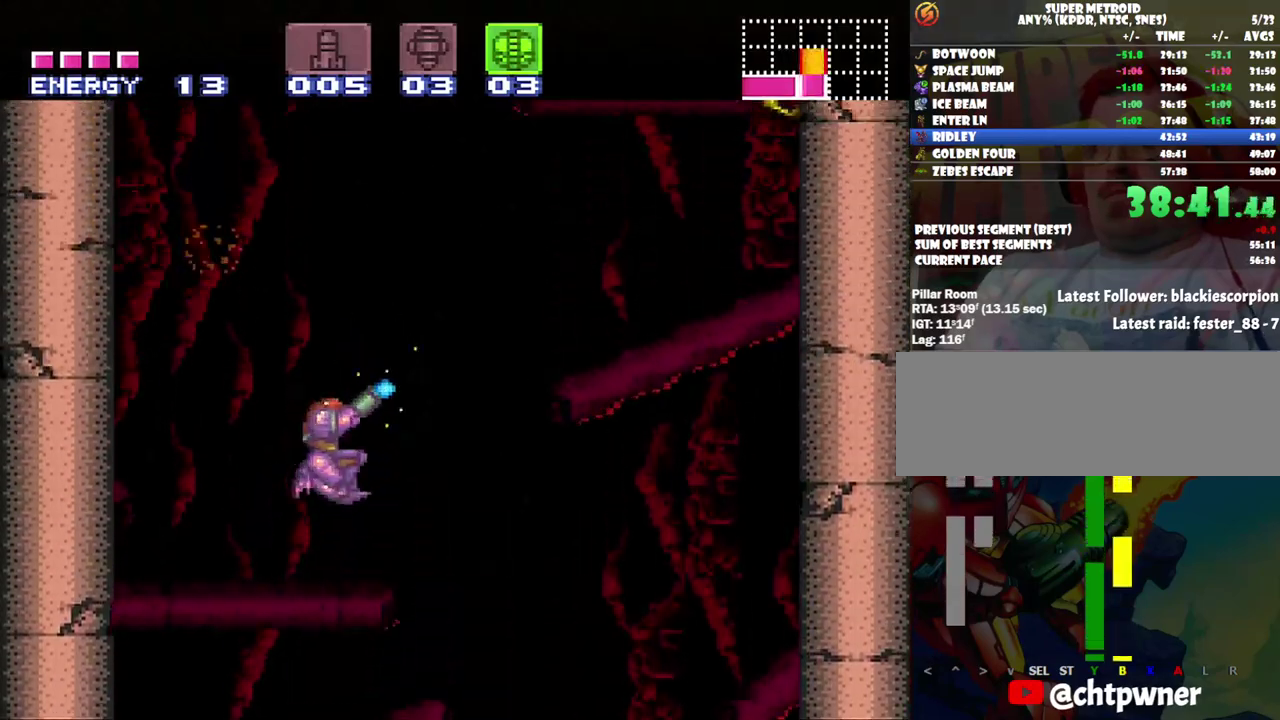
{"buttons": ["B", "Y", "DPAD_UP", "DPAD_RIGHT"], "events": []}
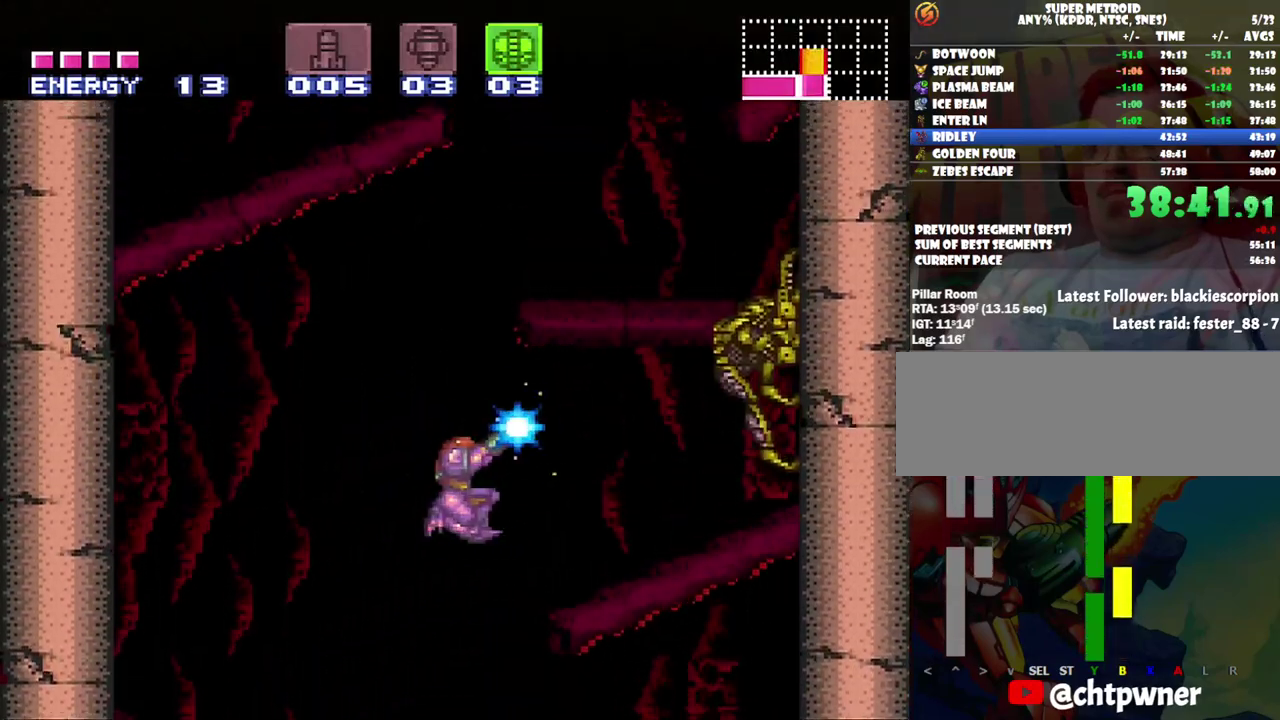
{"buttons": [], "events": [[100, "B", "up"], [350, "Y", "up"], [467, "DPAD_RIGHT", "up"], [467, "DPAD_UP", "up"]]}
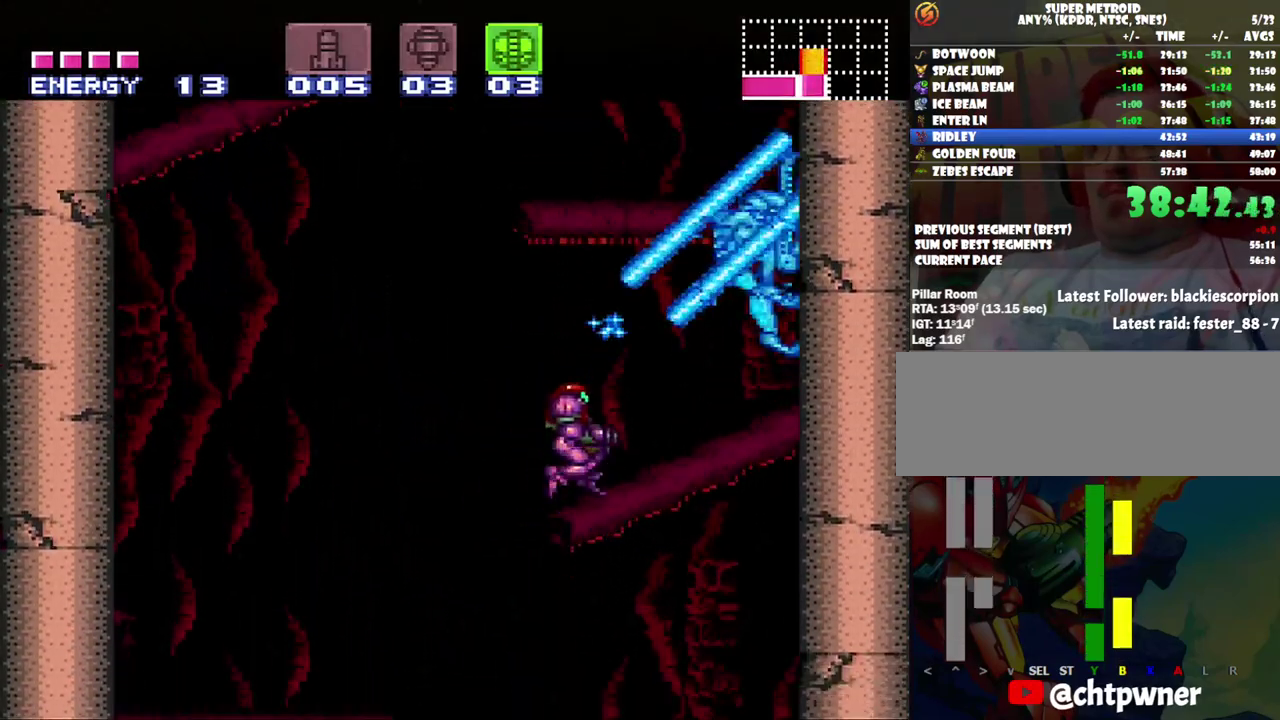
{"buttons": [], "events": []}
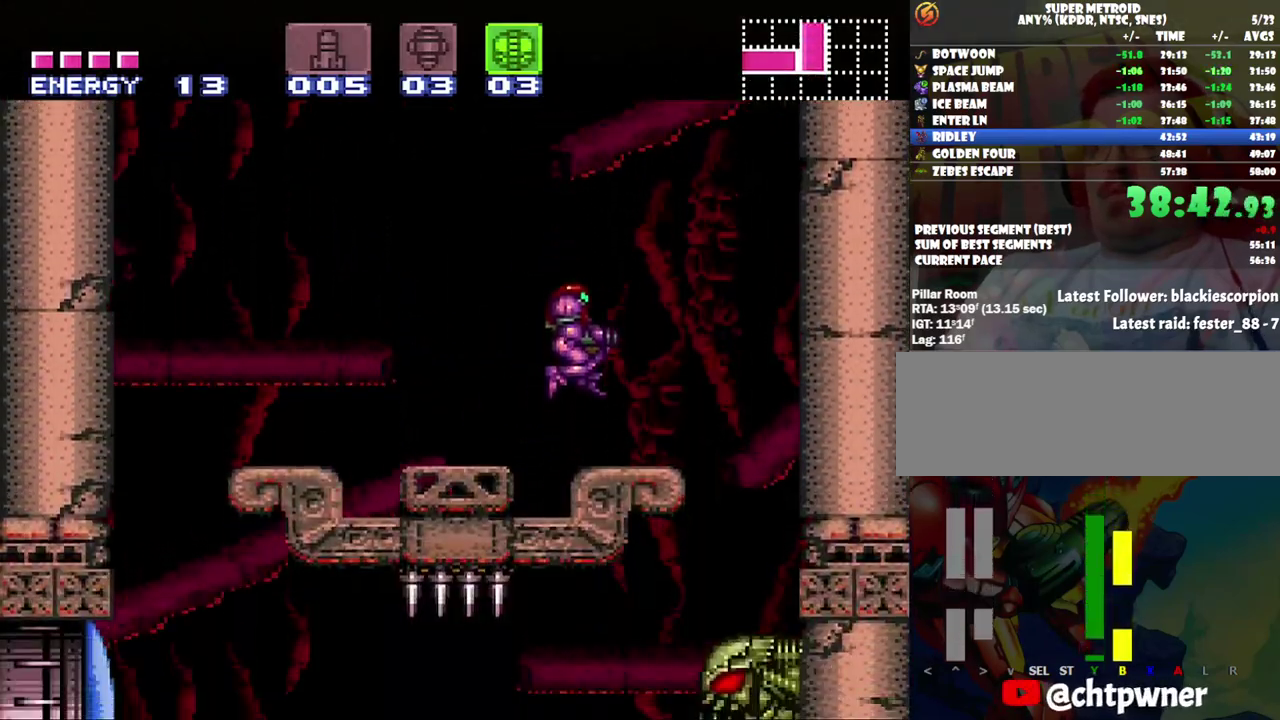
{"buttons": ["B", "DPAD_RIGHT"], "events": [[33, "DPAD_RIGHT", "down"], [183, "B", "down"]]}
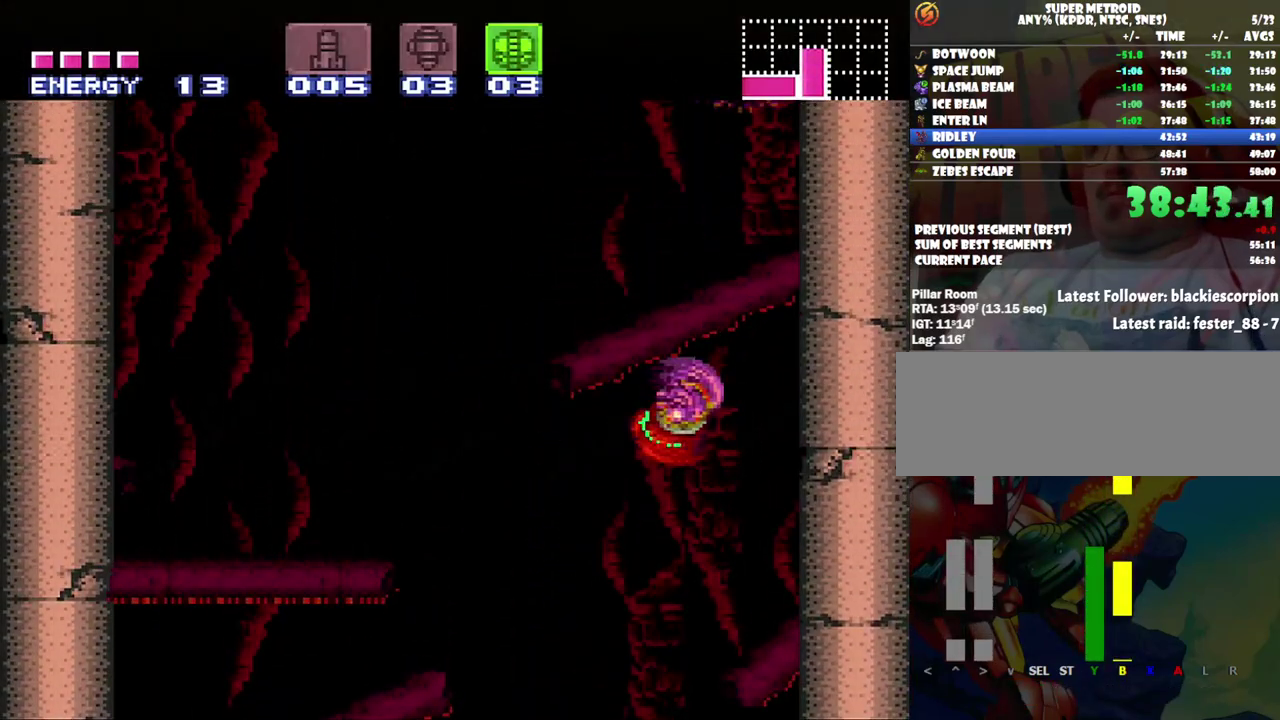
{"buttons": ["B", "DPAD_LEFT"], "events": [[217, "DPAD_RIGHT", "up"], [283, "B", "up"], [350, "DPAD_LEFT", "down"], [433, "B", "down"]]}
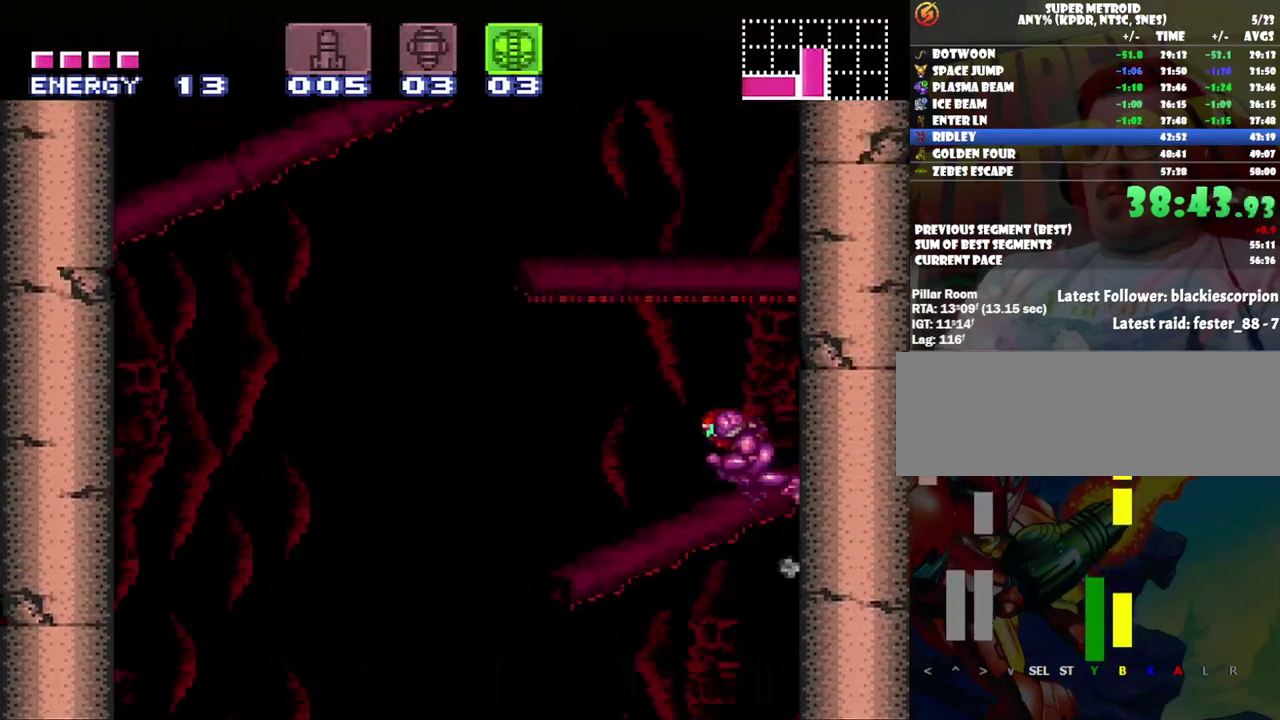
{"buttons": ["DPAD_LEFT"], "events": [[317, "B", "up"]]}
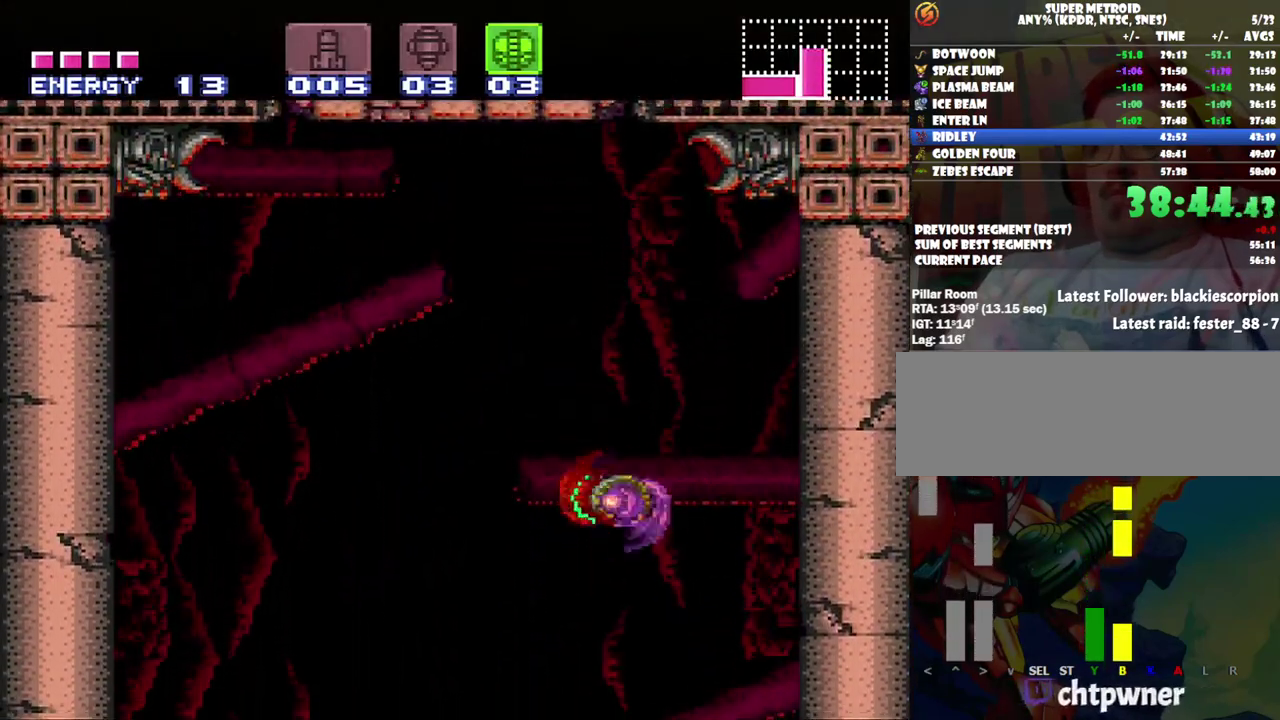
{"buttons": ["B", "DPAD_DOWN"], "events": [[233, "B", "down"], [233, "DPAD_LEFT", "up"], [417, "DPAD_DOWN", "down"]]}
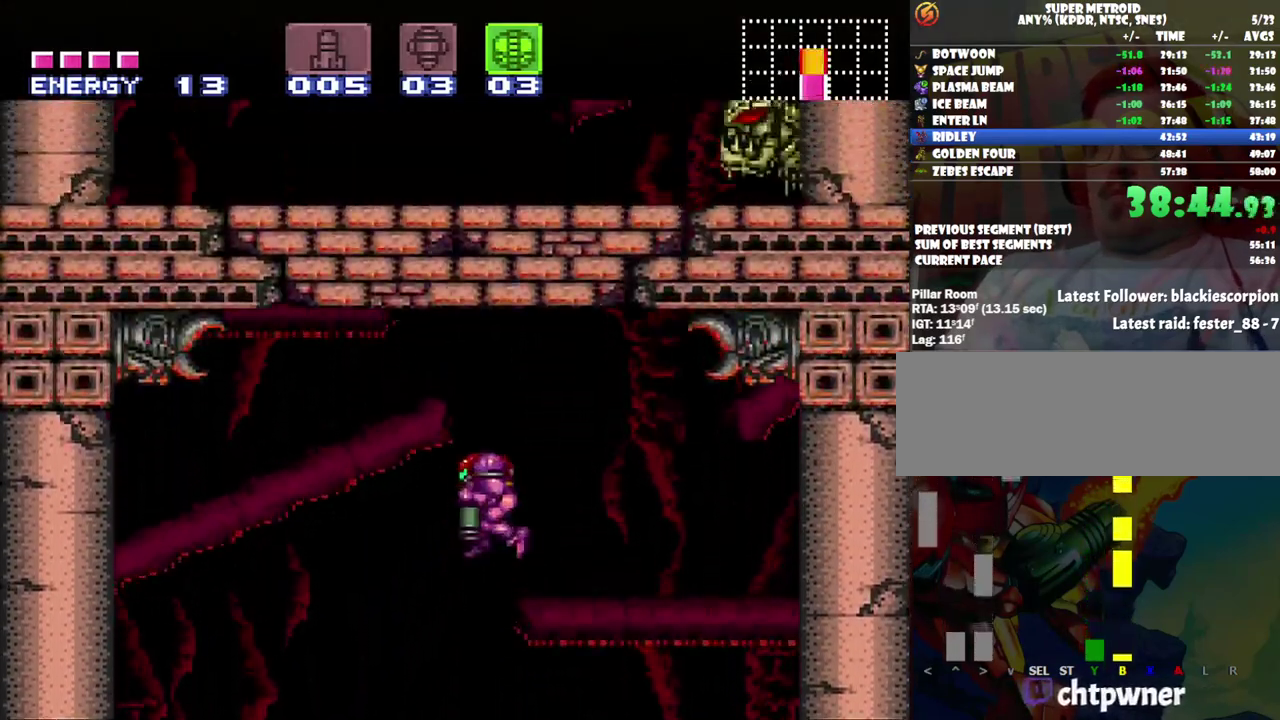
{"buttons": ["Y"], "events": [[183, "DPAD_DOWN", "up"], [283, "DPAD_DOWN", "down"], [350, "DPAD_DOWN", "up"], [450, "B", "up"], [450, "Y", "down"]]}